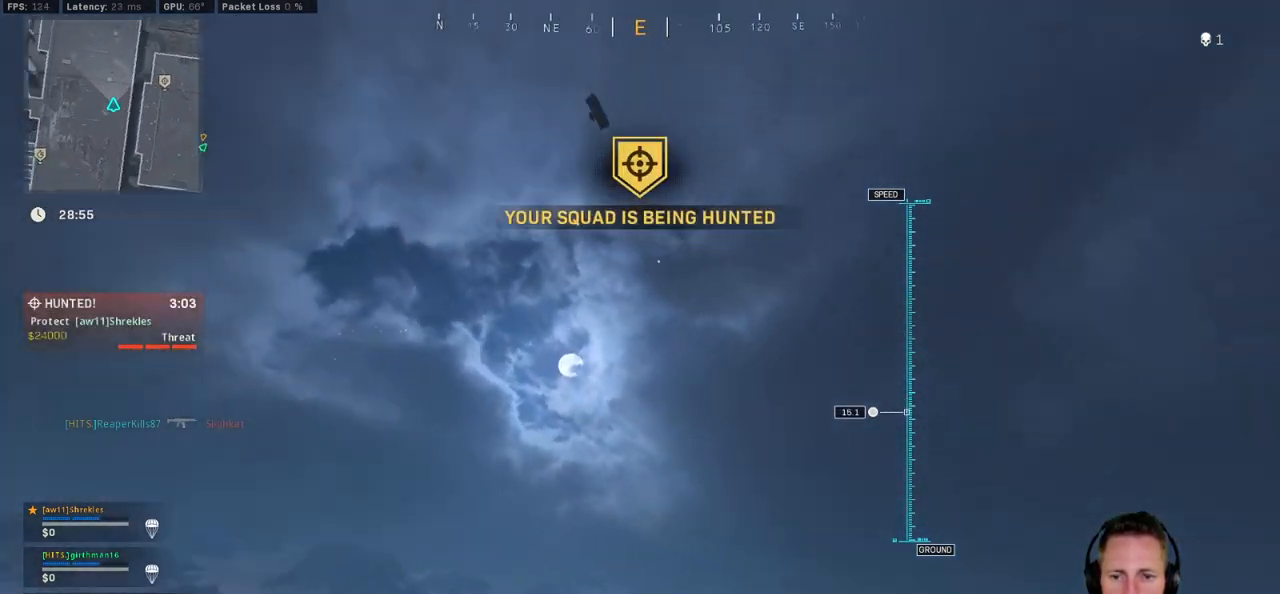
Gameplay with keyboard and mouse; each line is a JSON object with the keys and mouse buttons held at the frame after it. "events" lists presses ("down") and releases ("up") of "1", "2", "3", "4", "5", "a", "alt", "b", "c", "ctrl", "d", "e", "f", "g", "q", "r", "s", "shift", "space", "t", "v", "w", "x", "z", "mouse_left", "mouse_wheel", "mouse_right", "mouse_mb4" and "mouse_mb5" between this image and that frame as [ms after this image, input, new state], when the widget could be followed in between. "mouse_left", "mouse_wheel", "mouse_right", "mouse_mb4", "mouse_mb5" = the "left", "wheel", "right", "mb4", "mb5" buttons of the "mouse" list. No other keys are recorded. "wheel" means that the mouse wheel is clicked or scrolled. Mouse movement is not recorded. Not read: tab.
{"keys": ["w"], "mouse": [], "events": [[50, "space", "up"], [67, "a", "up"], [300, "a", "down"], [384, "space", "down"], [450, "space", "up"], [467, "a", "up"]]}
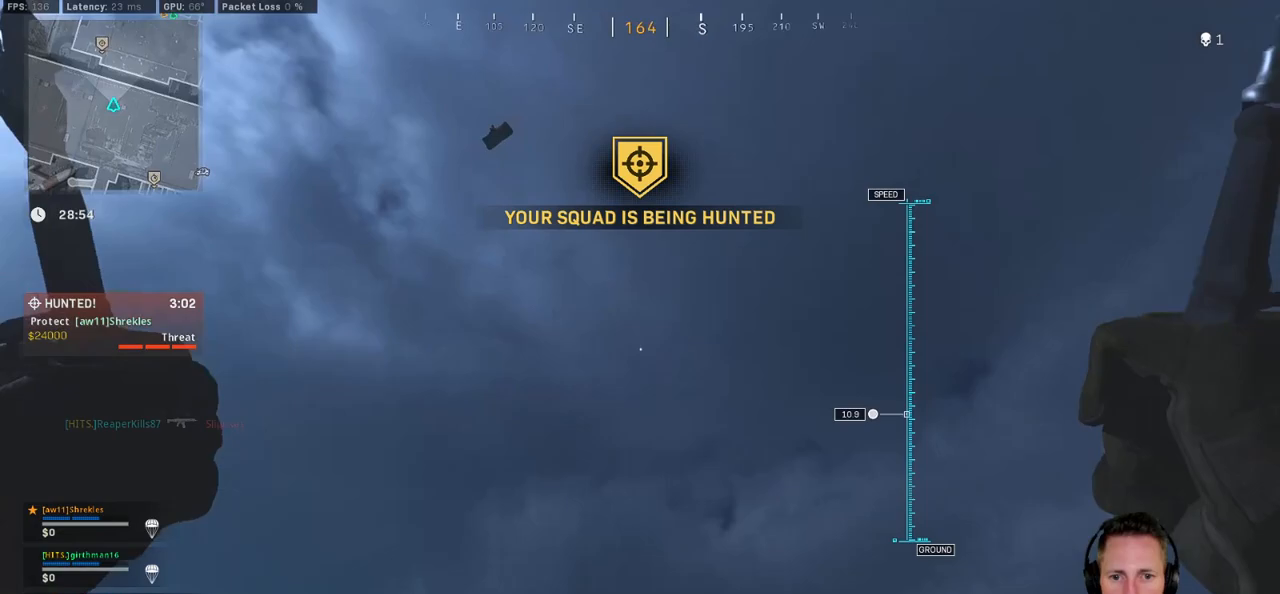
{"keys": ["space", "w"], "mouse": [], "events": [[84, "ctrl", "down"], [150, "space", "down"], [217, "space", "up"], [234, "ctrl", "up"], [284, "ctrl", "down"], [300, "space", "down"], [384, "space", "up"], [450, "space", "down"], [484, "ctrl", "up"]]}
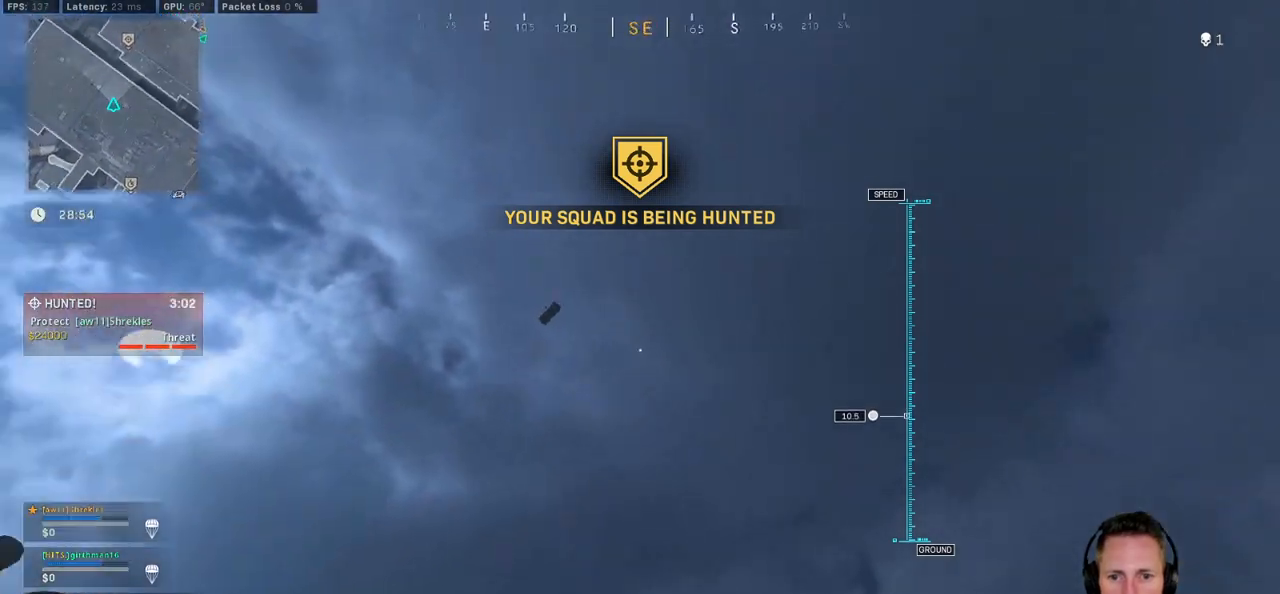
{"keys": [], "mouse": ["right"], "events": [[67, "d", "down"], [84, "space", "up"], [217, "mouse_right", "down"], [284, "d", "up"], [350, "w", "up"]]}
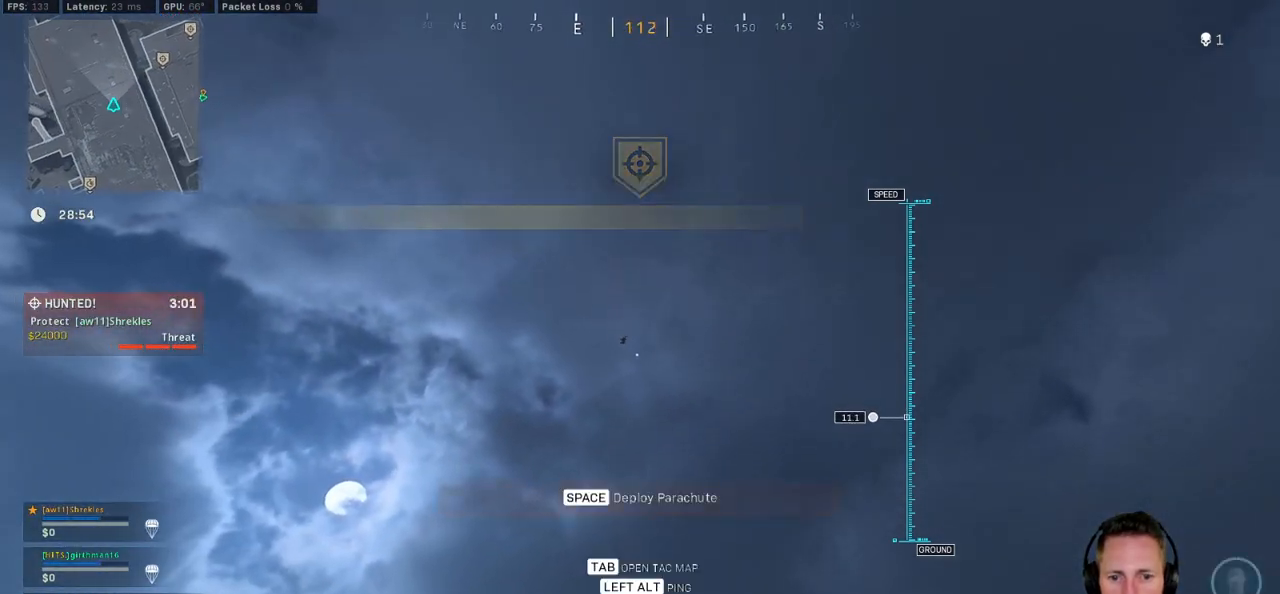
{"keys": [], "mouse": ["right"], "events": []}
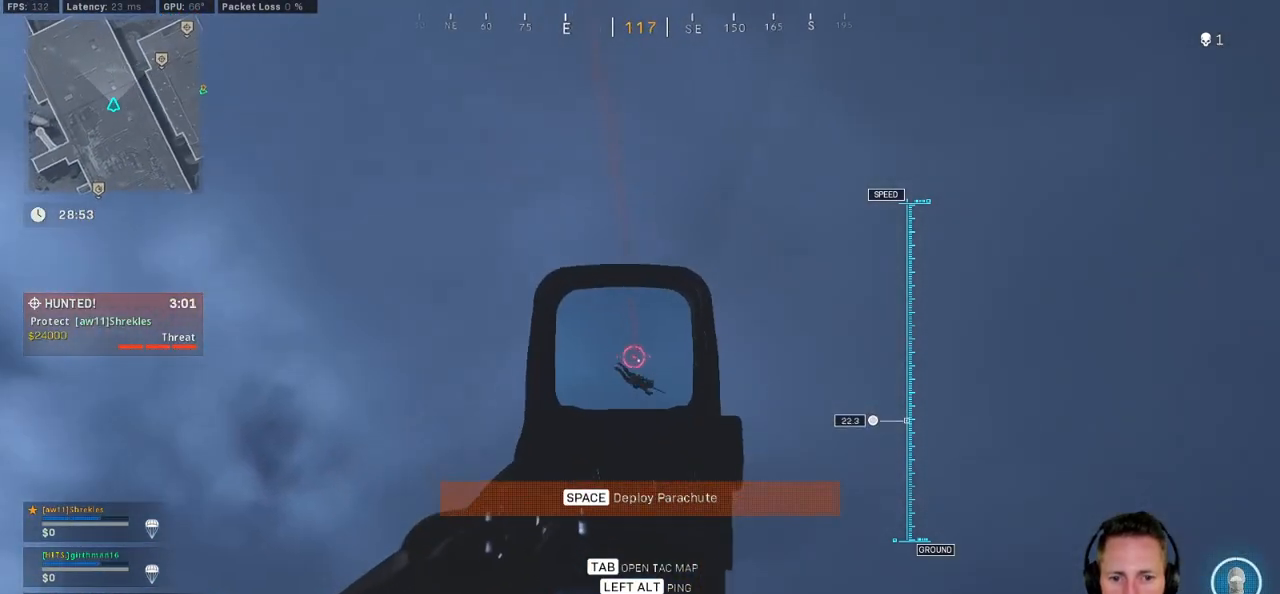
{"keys": [], "mouse": ["left", "right"], "events": [[150, "mouse_left", "down"]]}
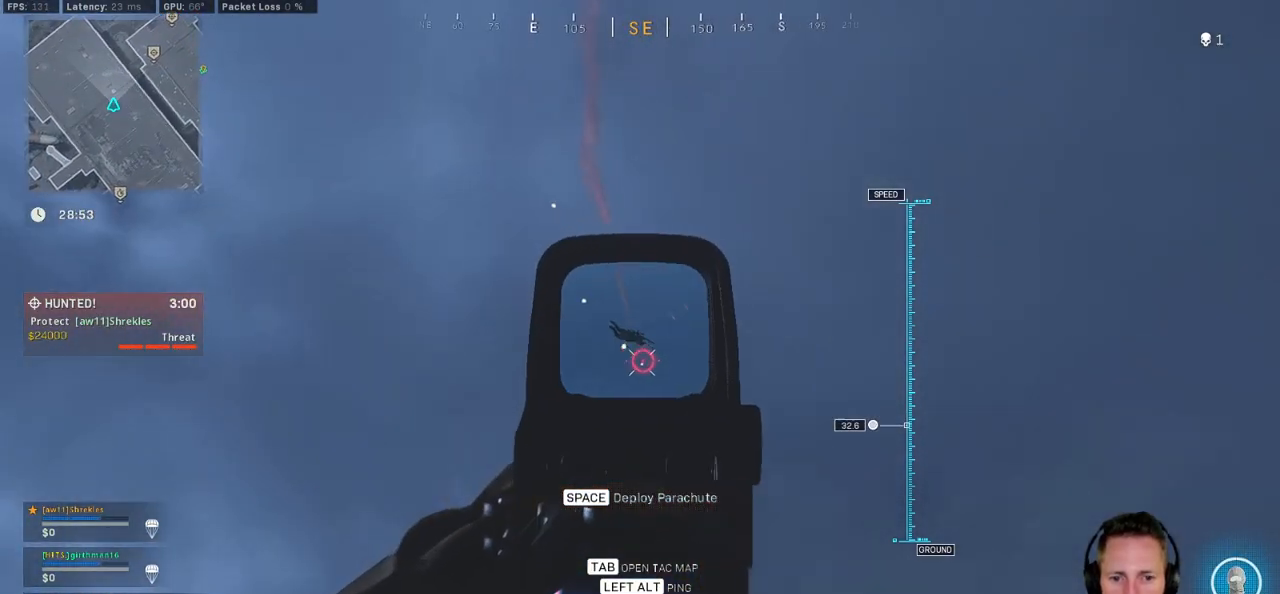
{"keys": [], "mouse": ["left", "right"], "events": []}
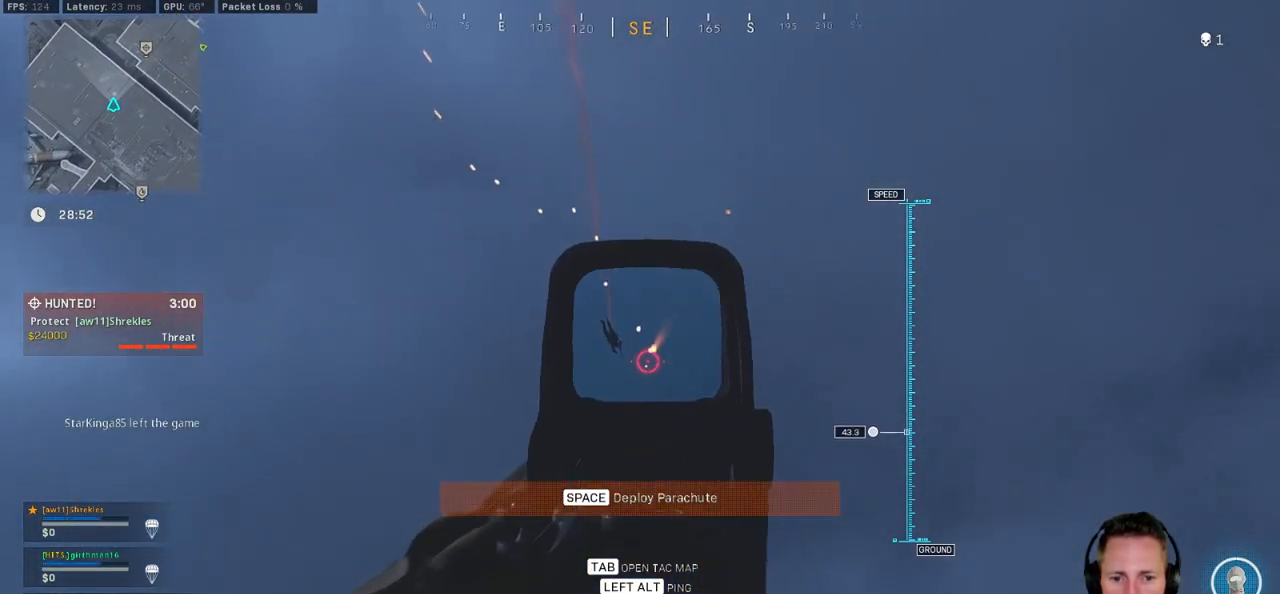
{"keys": [], "mouse": ["left", "right"], "events": []}
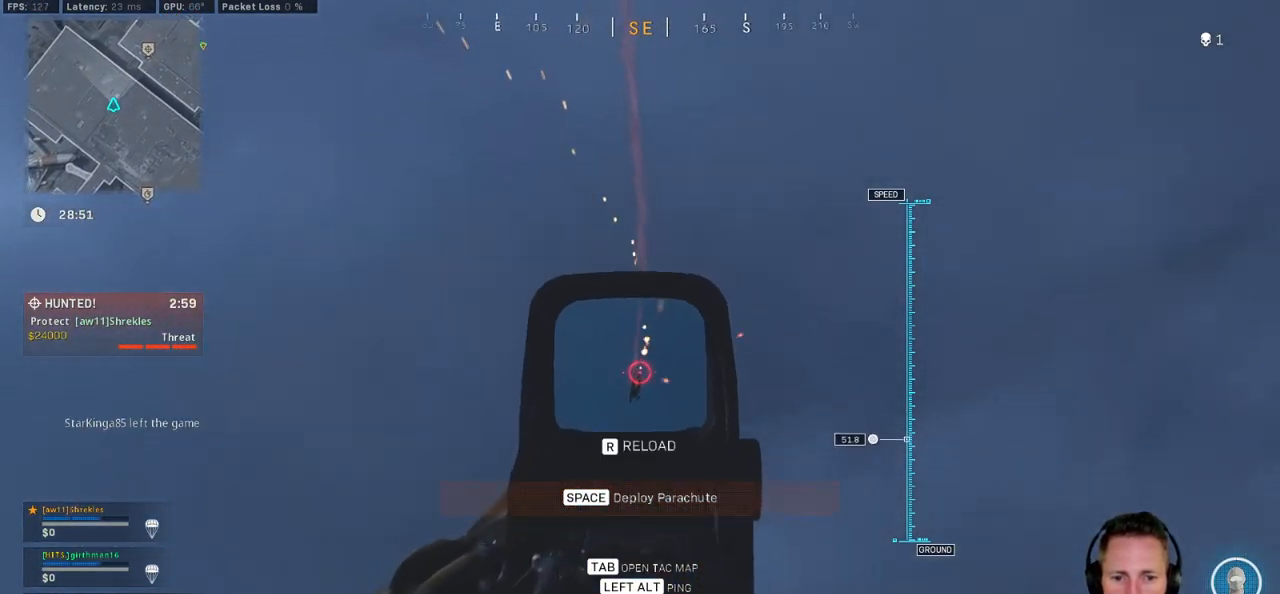
{"keys": [], "mouse": ["left", "right"], "events": []}
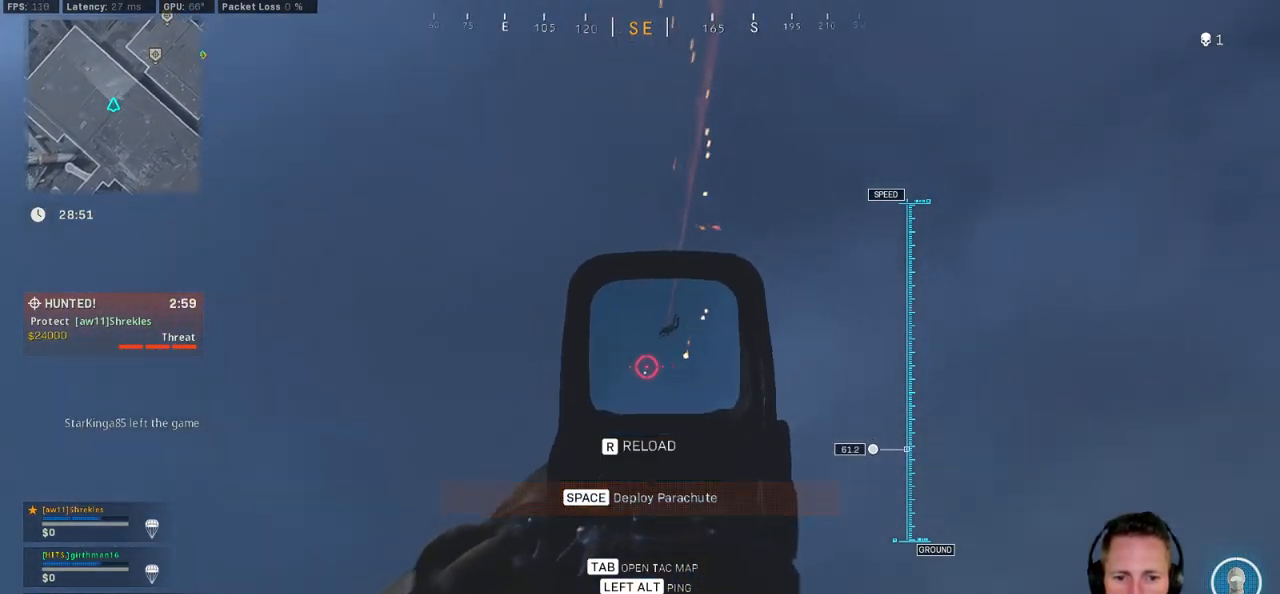
{"keys": ["d", "w"], "mouse": [], "events": [[200, "d", "down"], [234, "w", "down"], [484, "mouse_left", "up"], [484, "mouse_right", "up"]]}
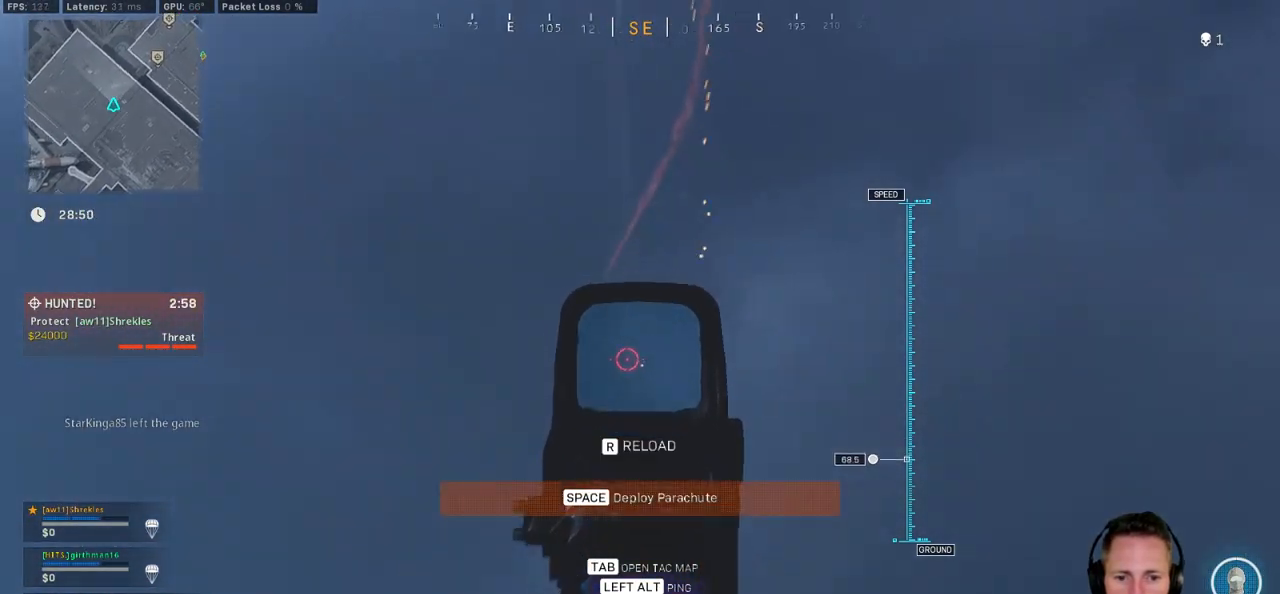
{"keys": ["w"], "mouse": [], "events": [[350, "d", "up"]]}
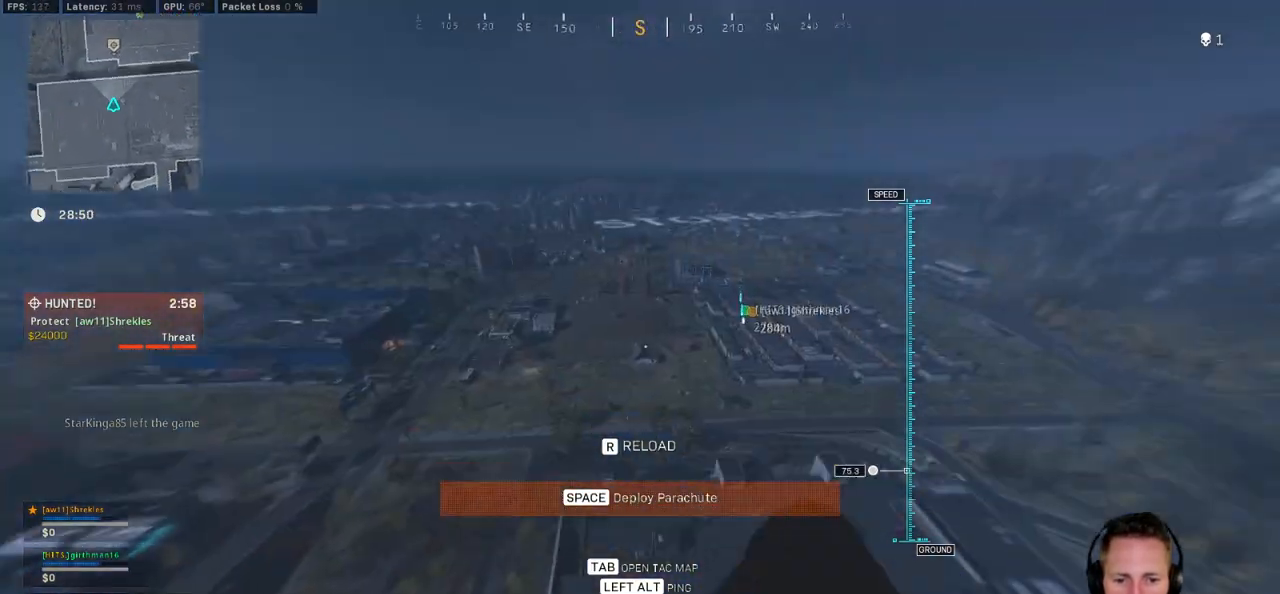
{"keys": ["d", "space", "w"], "mouse": [], "events": [[84, "d", "down"], [467, "space", "down"]]}
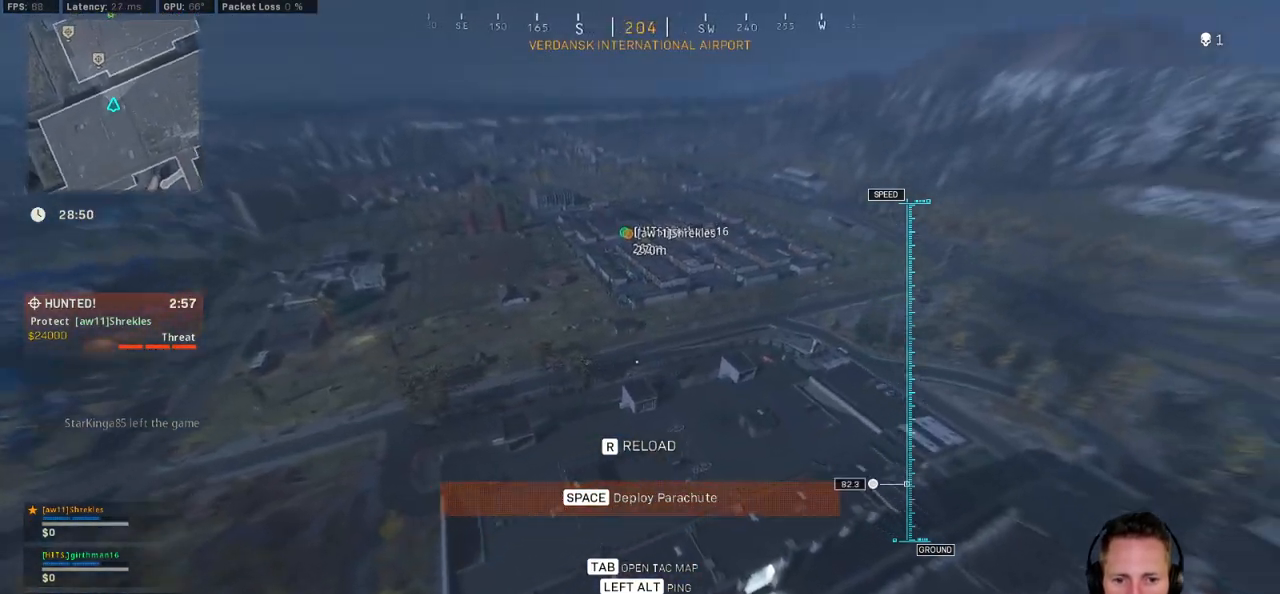
{"keys": ["d", "w"], "mouse": [], "events": [[50, "d", "up"], [50, "space", "up"], [134, "space", "down"], [267, "space", "up"], [317, "d", "down"]]}
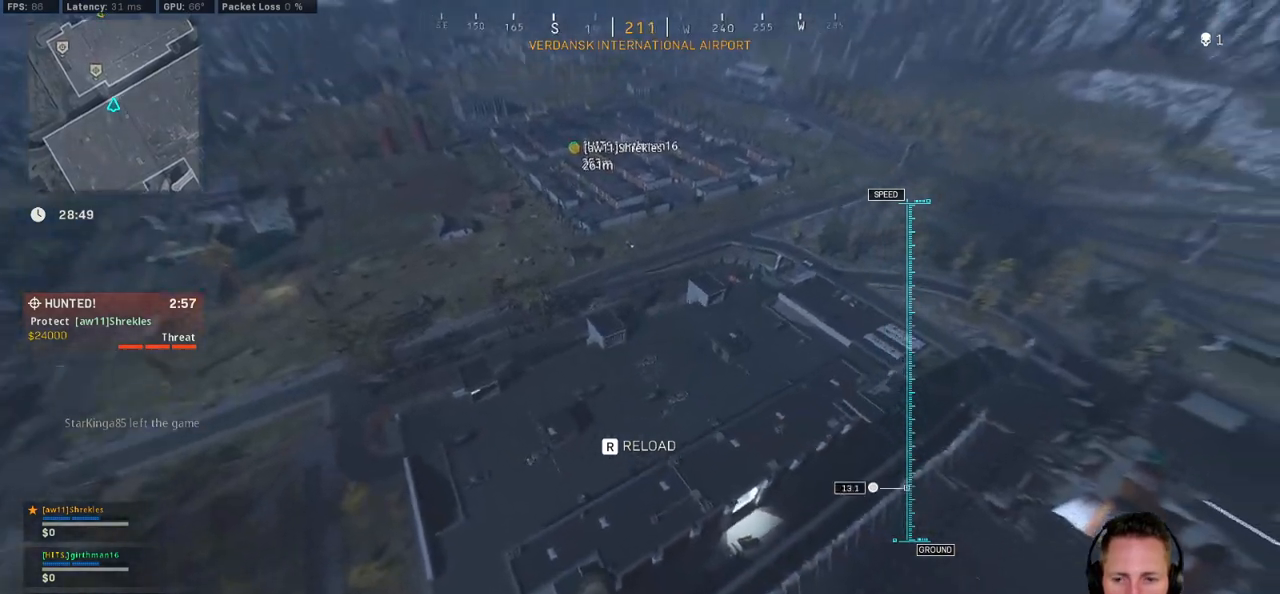
{"keys": ["w"], "mouse": [], "events": [[284, "d", "up"]]}
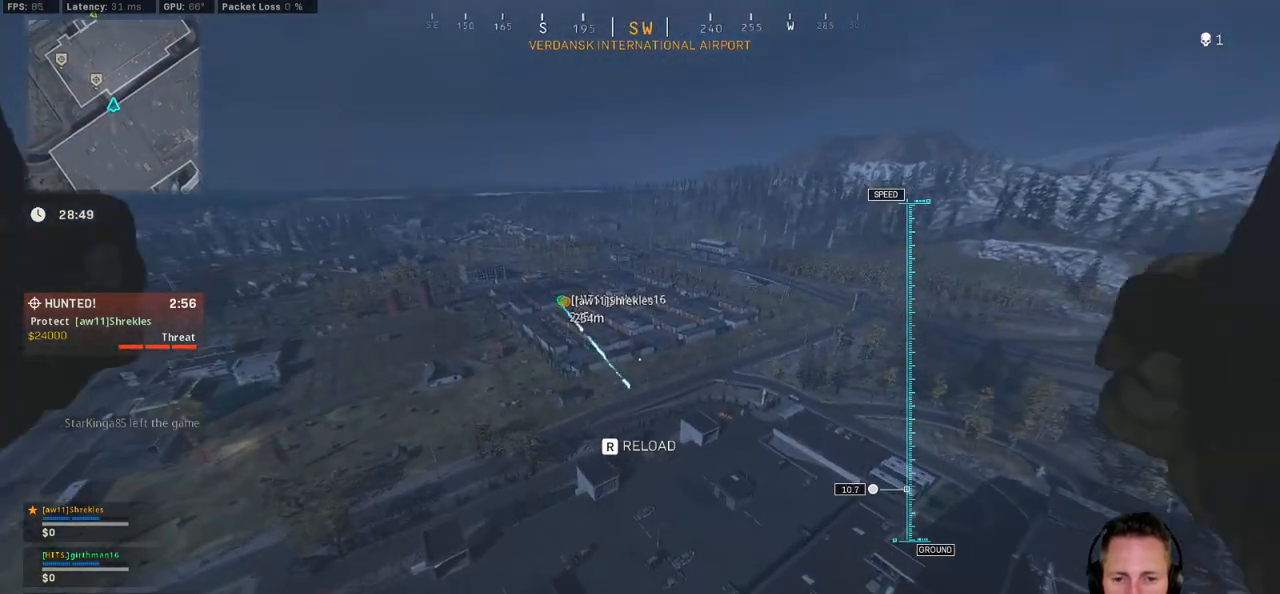
{"keys": ["w"], "mouse": [], "events": [[67, "ctrl", "down"], [200, "ctrl", "up"], [284, "ctrl", "down"], [367, "space", "down"], [450, "ctrl", "up"], [484, "space", "up"]]}
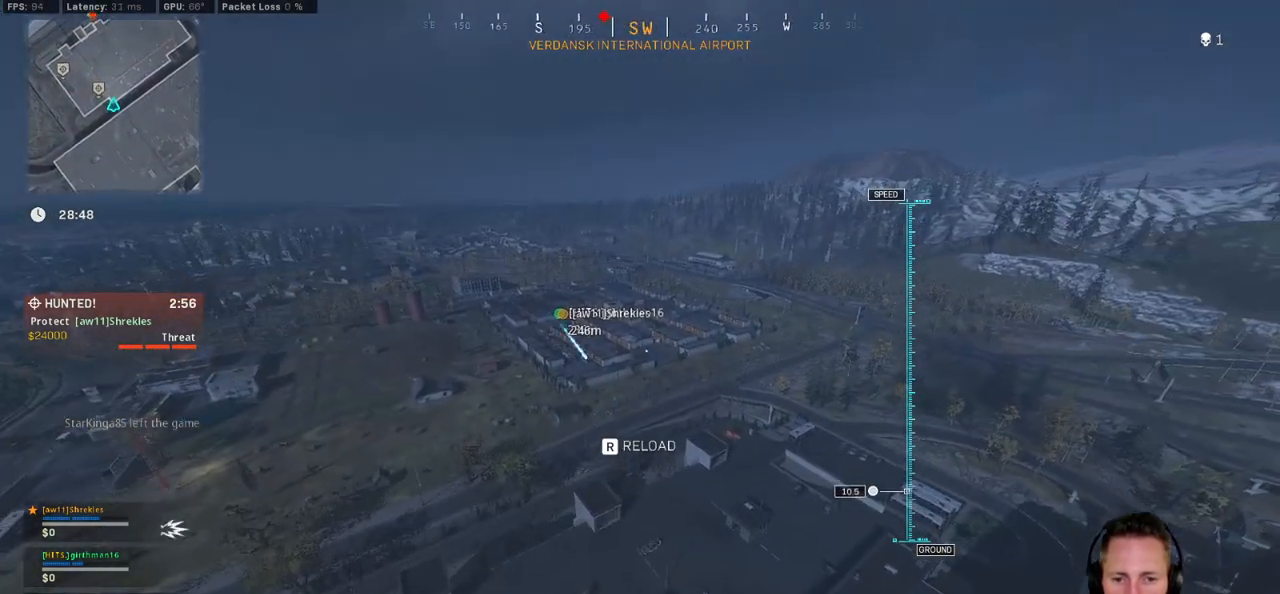
{"keys": ["w"], "mouse": [], "events": [[350, "r", "down"], [434, "r", "up"]]}
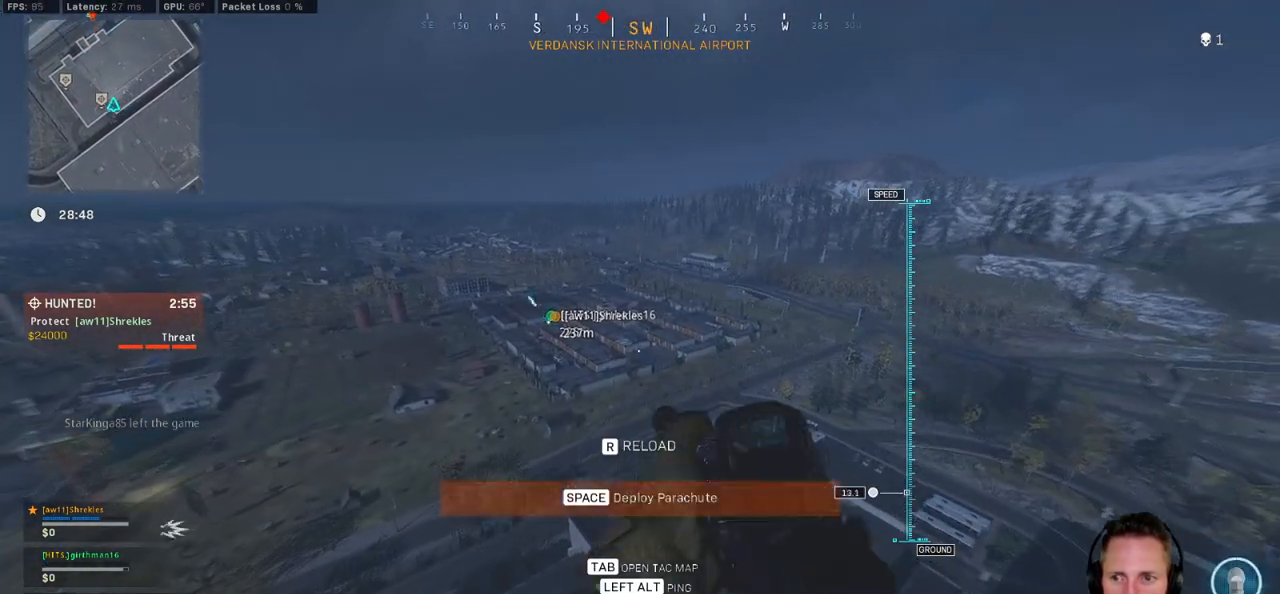
{"keys": ["r", "w"], "mouse": [], "events": [[34, "r", "down"], [117, "r", "up"], [200, "r", "down"], [267, "r", "up"], [367, "r", "down"], [417, "r", "up"], [500, "r", "down"]]}
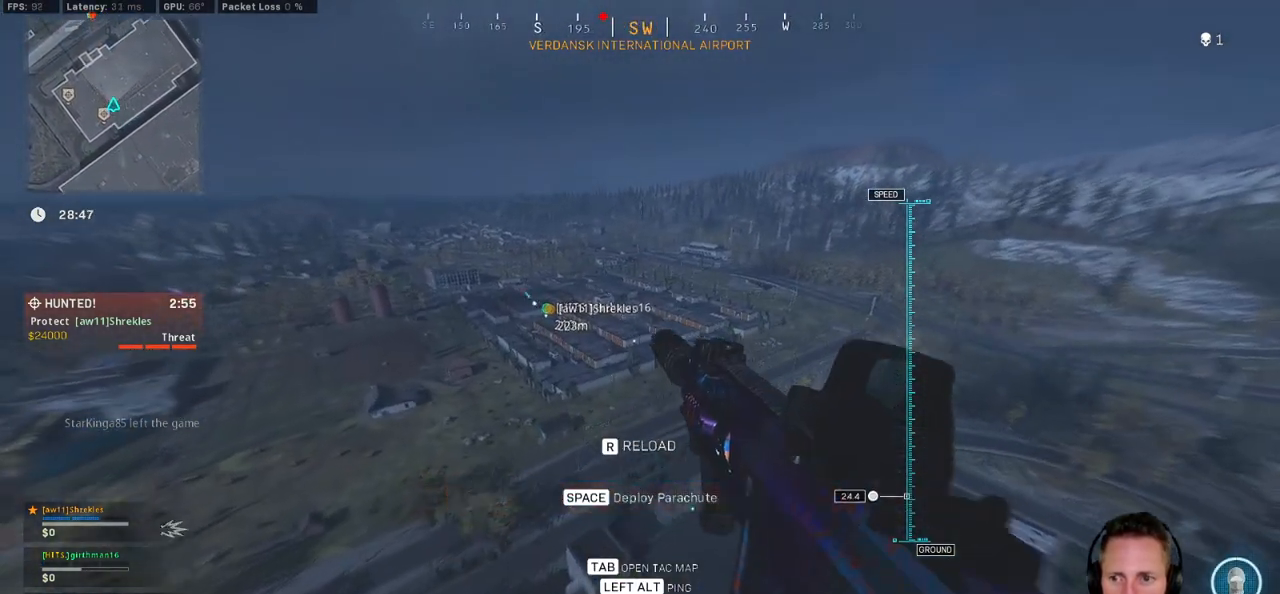
{"keys": ["a", "w"], "mouse": [], "events": [[84, "r", "up"], [334, "a", "down"]]}
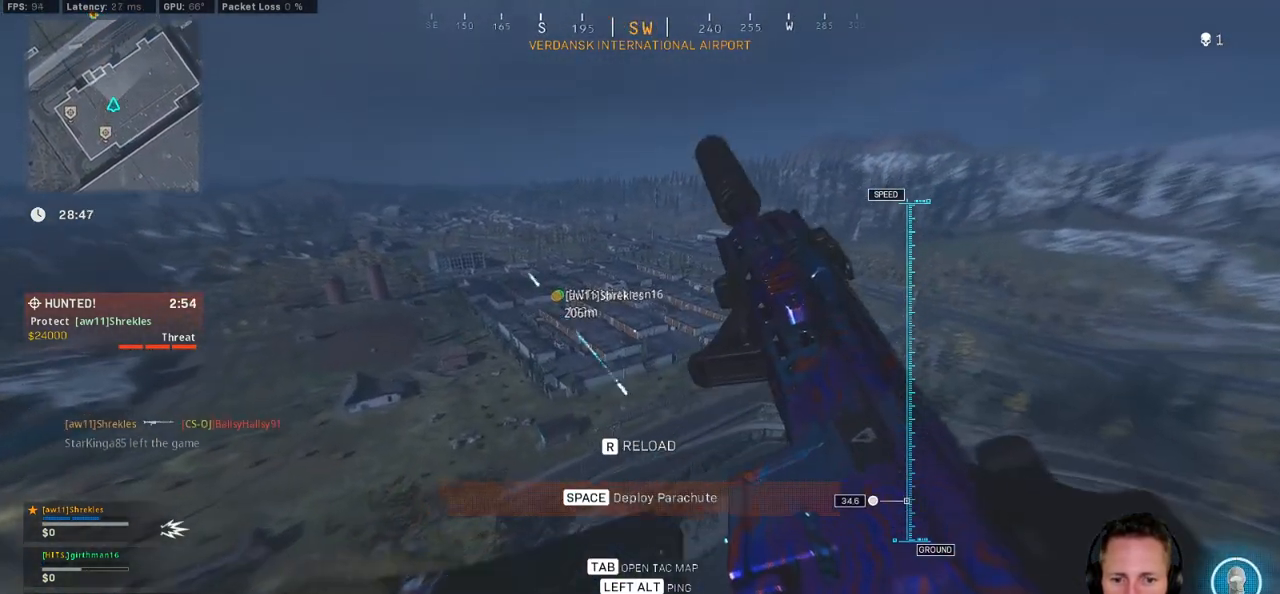
{"keys": ["w"], "mouse": [], "events": [[300, "a", "up"]]}
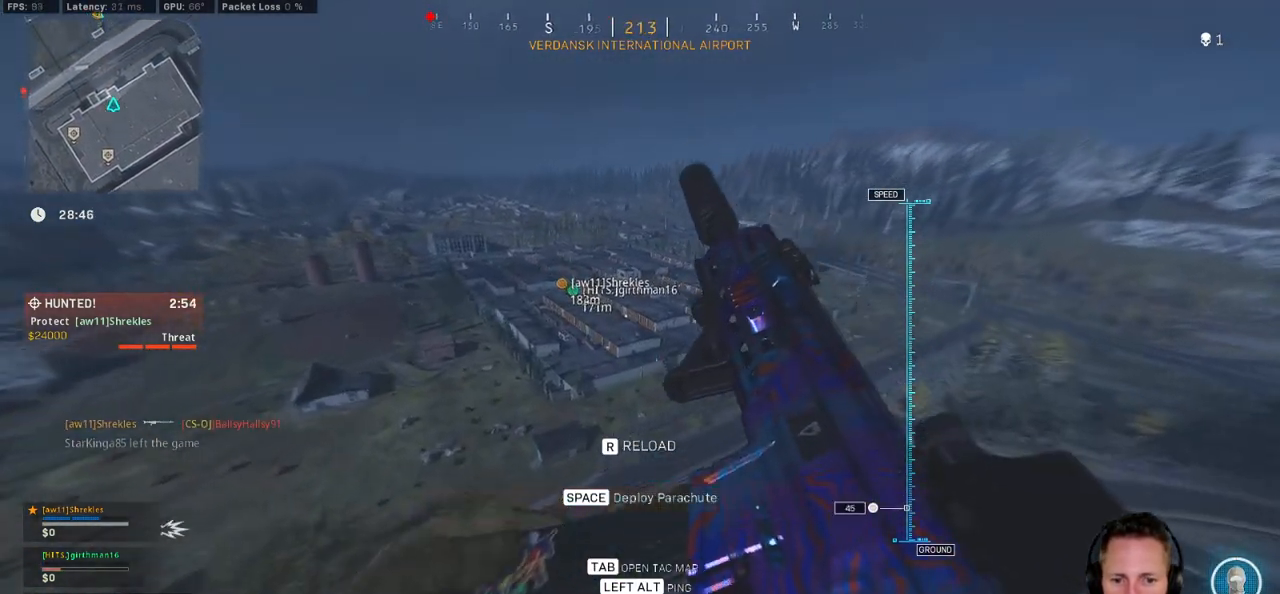
{"keys": ["w"], "mouse": [], "events": []}
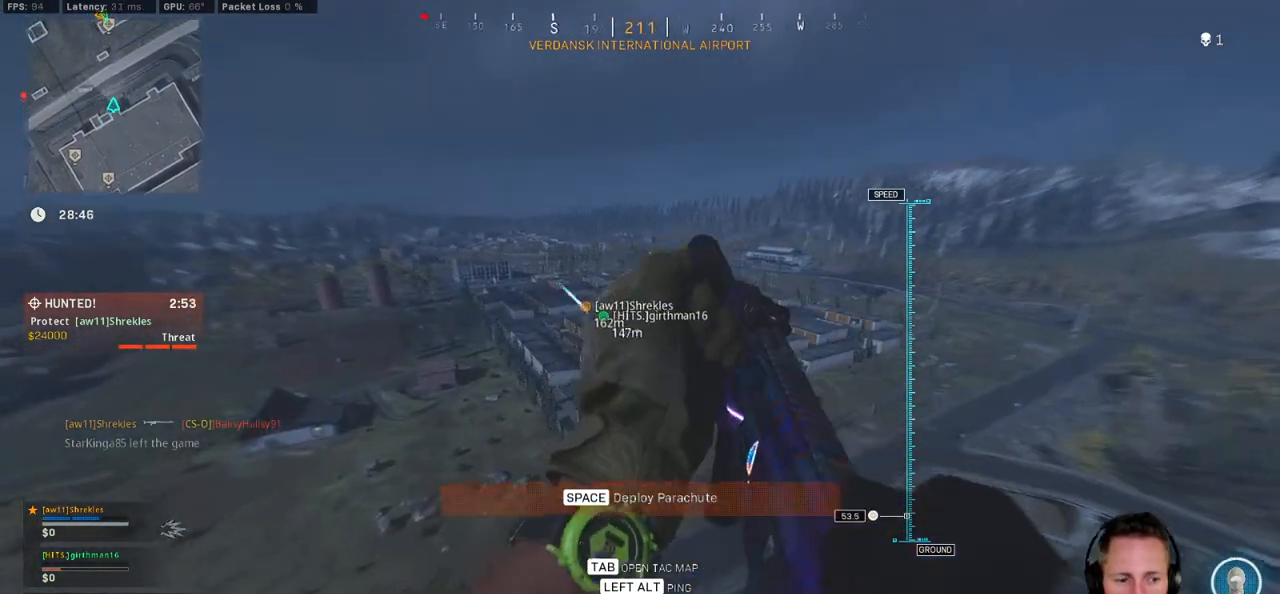
{"keys": ["w"], "mouse": [], "events": []}
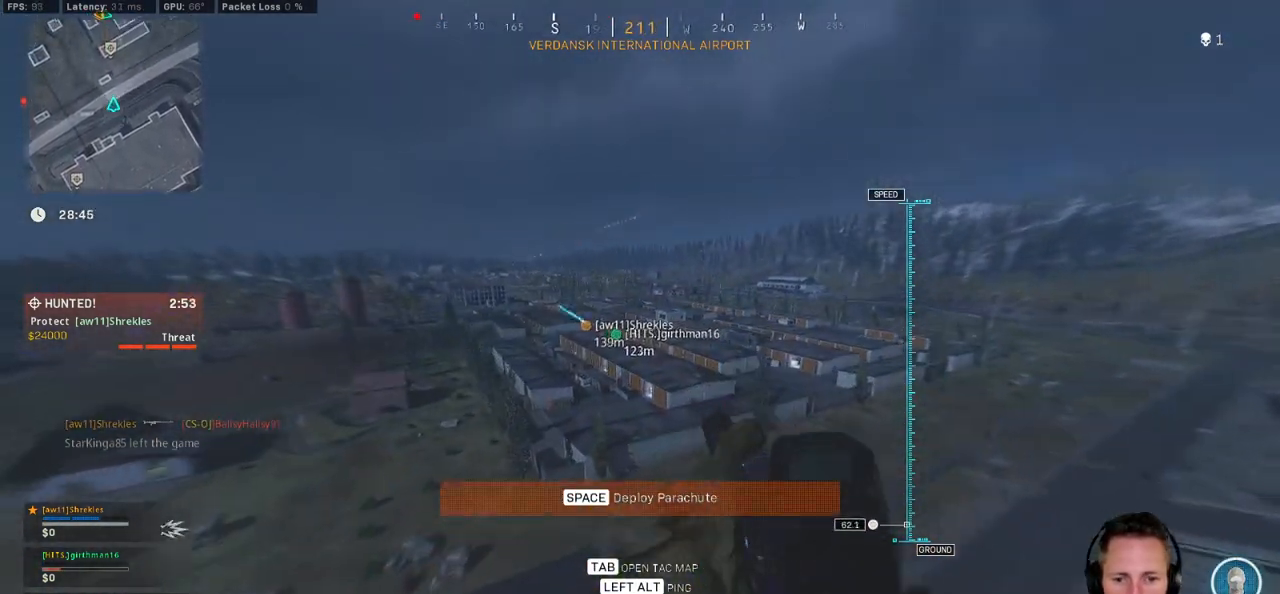
{"keys": ["d", "w"], "mouse": [], "events": [[267, "space", "down"], [417, "d", "down"], [434, "space", "up"]]}
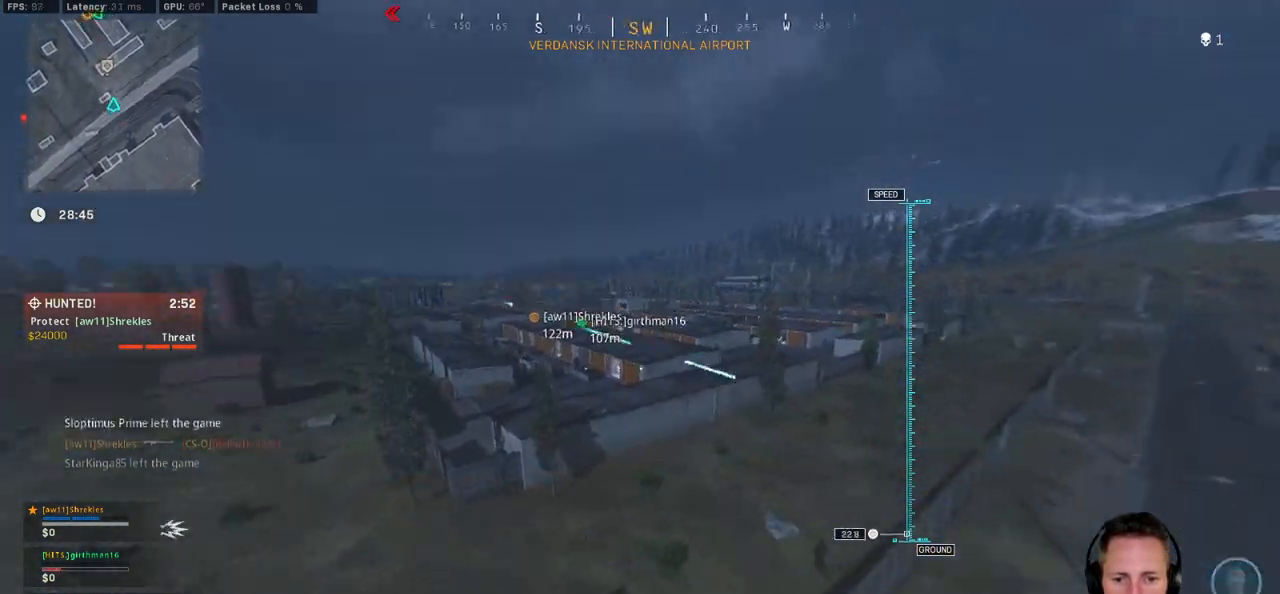
{"keys": ["d", "w"], "mouse": [], "events": [[50, "d", "up"], [500, "d", "down"]]}
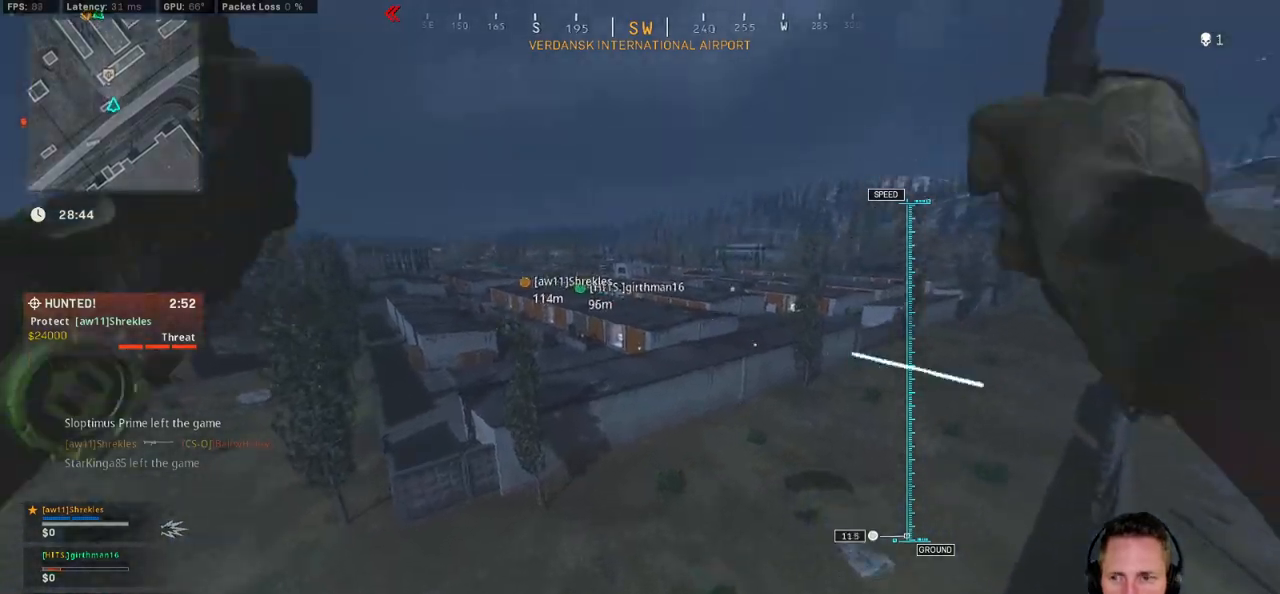
{"keys": ["w"], "mouse": [], "events": [[150, "d", "up"]]}
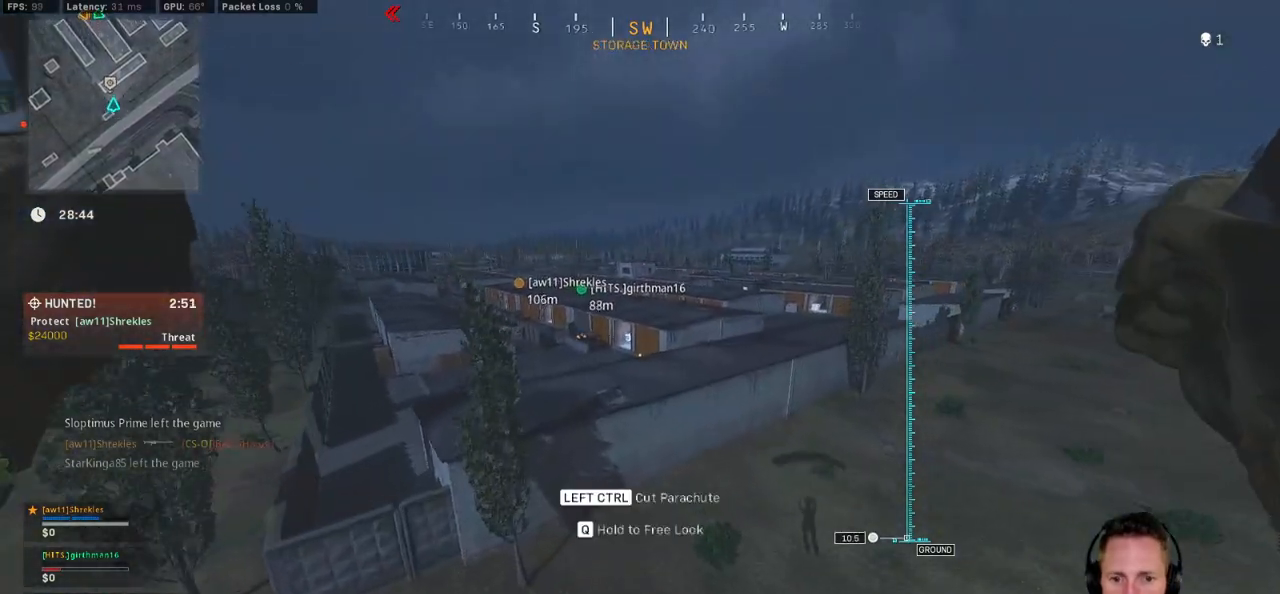
{"keys": ["a", "w"], "mouse": [], "events": [[150, "a", "down"], [300, "a", "up"], [500, "a", "down"]]}
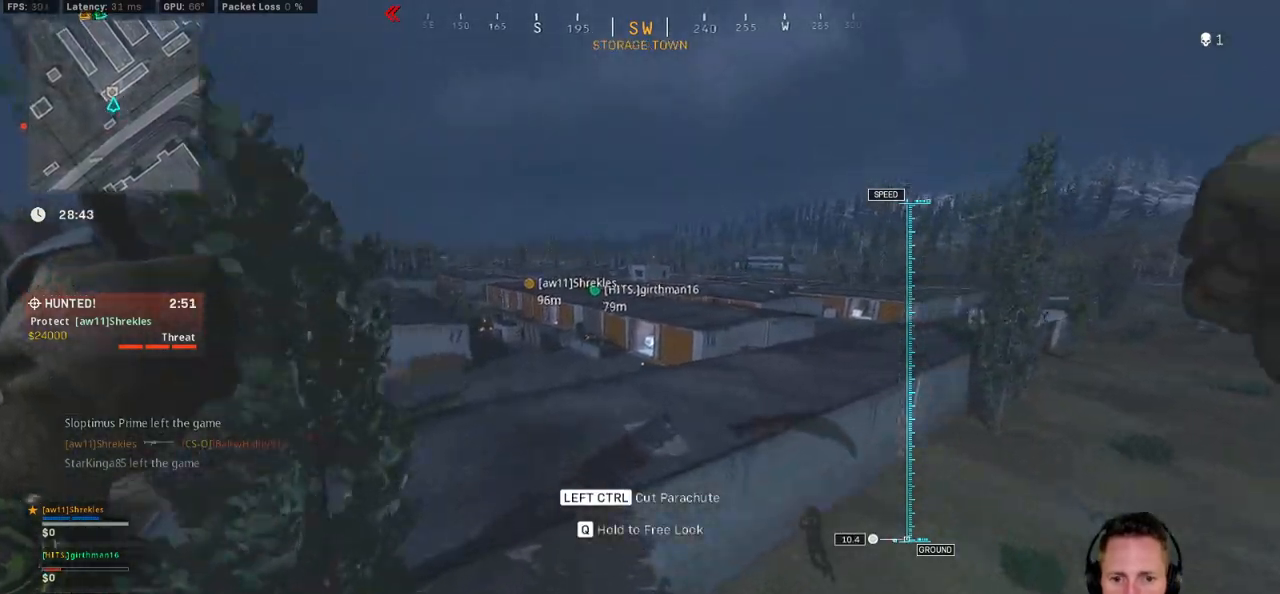
{"keys": ["a", "w"], "mouse": [], "events": []}
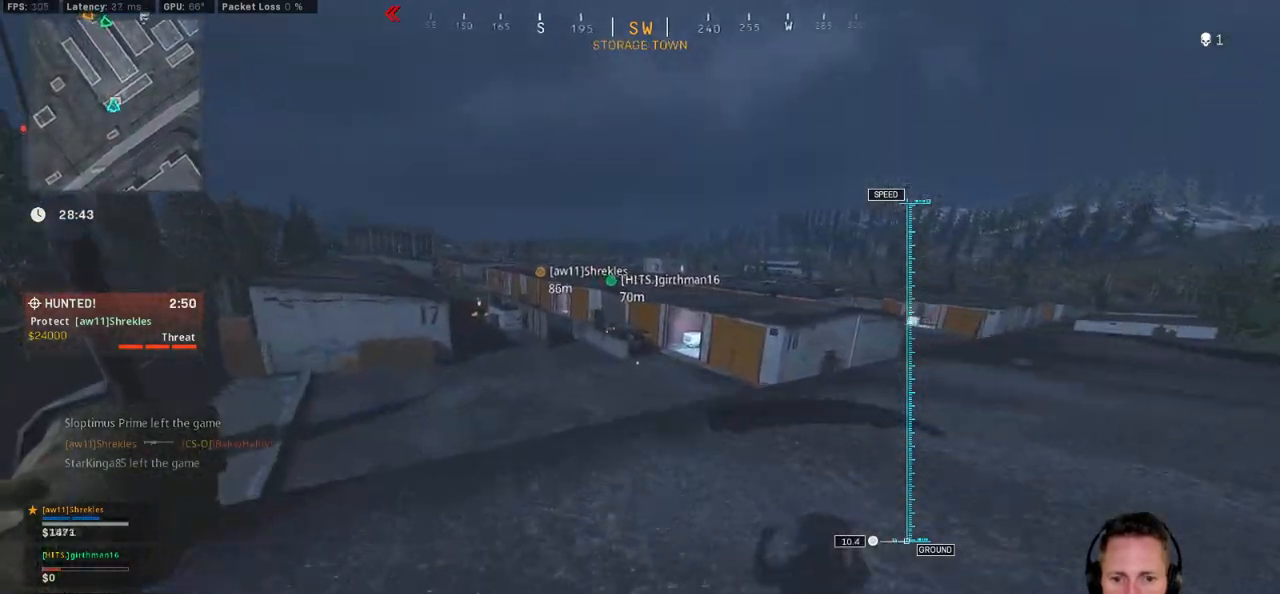
{"keys": ["a"], "mouse": [], "events": [[100, "a", "up"], [134, "d", "down"], [367, "d", "up"], [384, "a", "down"], [450, "w", "up"]]}
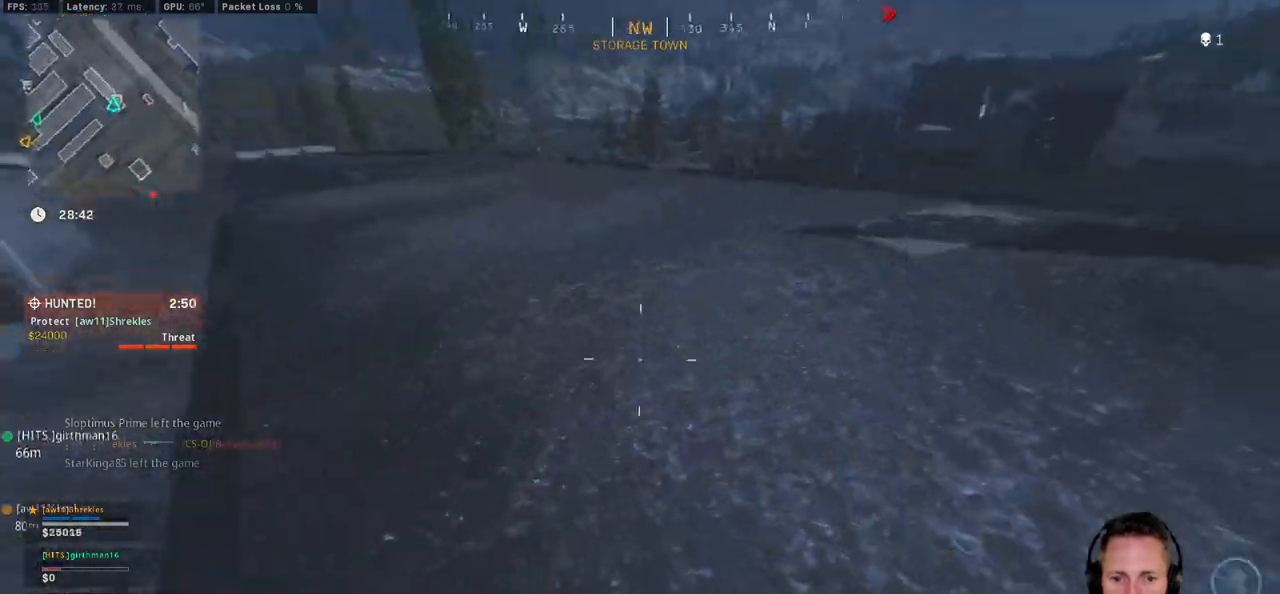
{"keys": ["a"], "mouse": [], "events": []}